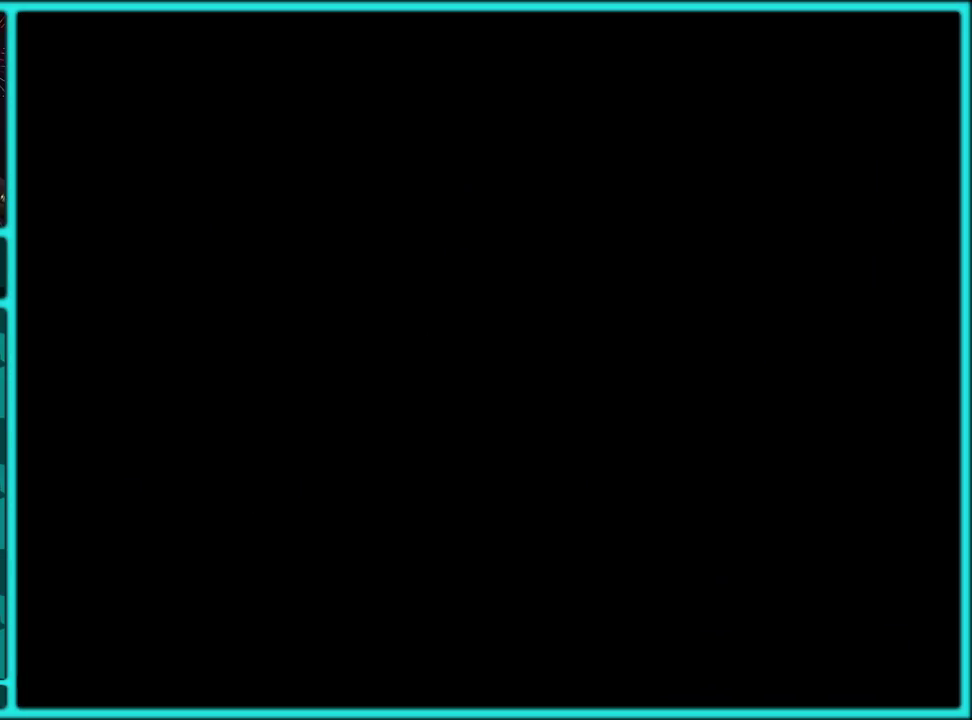
Gameplay with a controller (Nintendo layout); each line is a JSON object with the inputs held at the frame after it. "events" lists button and stick changes between this image and that frame as [ms after this image, input, new state], when the widget could be followed in between. Not read: L3 R3.
{"buttons": ["A"], "events": [[67, "A", "up"], [117, "A", "down"], [250, "A", "up"], [300, "A", "down"], [400, "A", "up"], [467, "A", "down"]]}
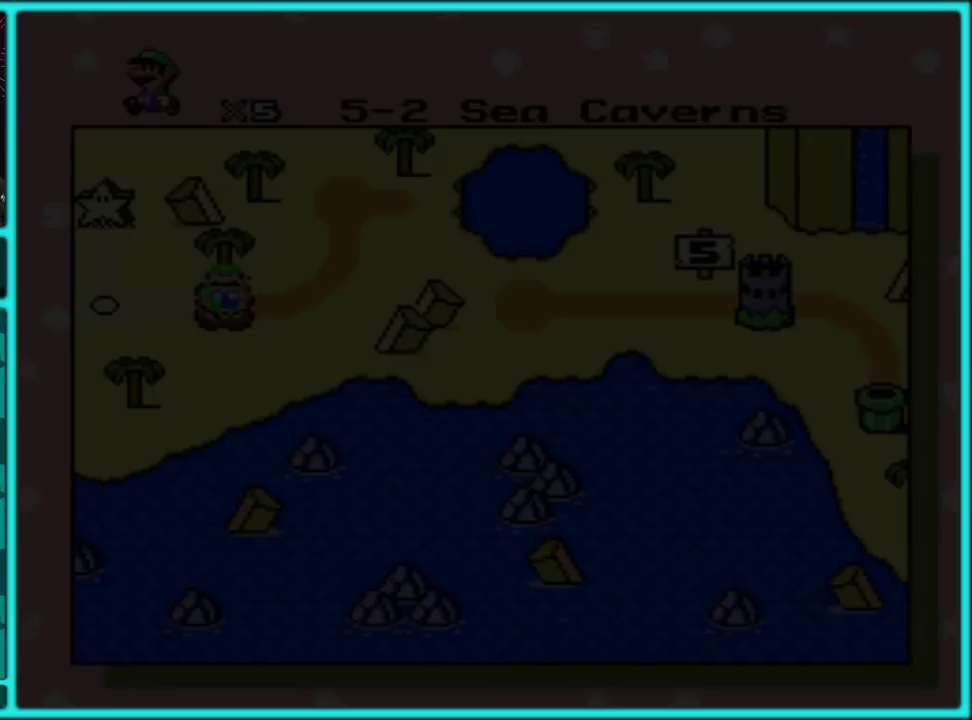
{"buttons": ["A"], "events": [[100, "A", "up"], [150, "A", "down"], [267, "A", "up"], [333, "A", "down"], [433, "A", "up"], [483, "A", "down"]]}
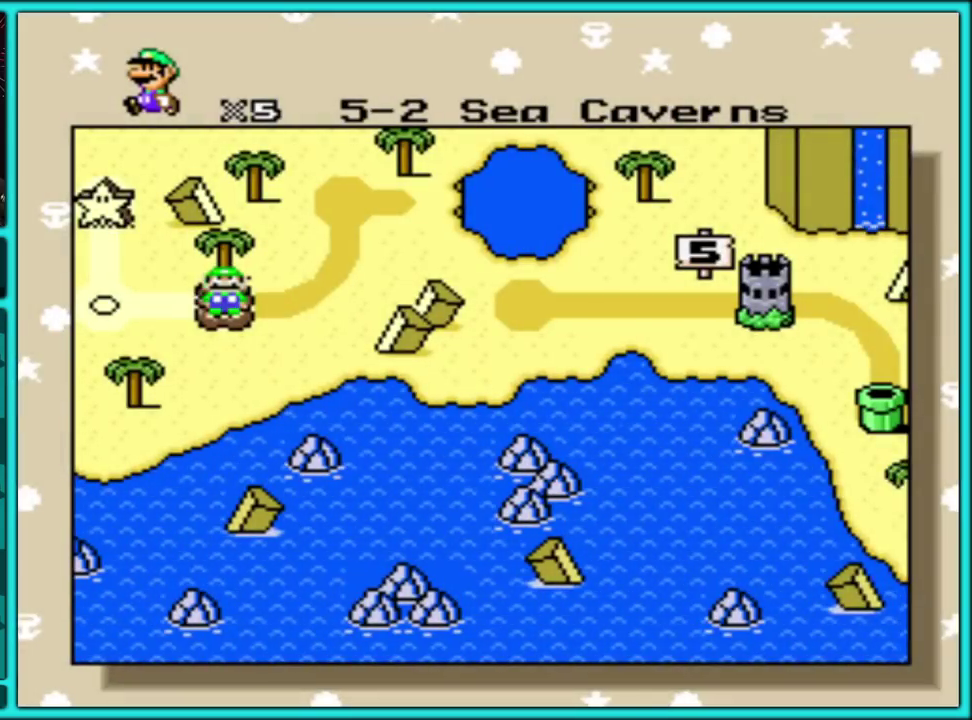
{"buttons": [], "events": [[100, "A", "up"], [150, "A", "down"], [300, "A", "up"], [367, "A", "down"], [467, "A", "up"]]}
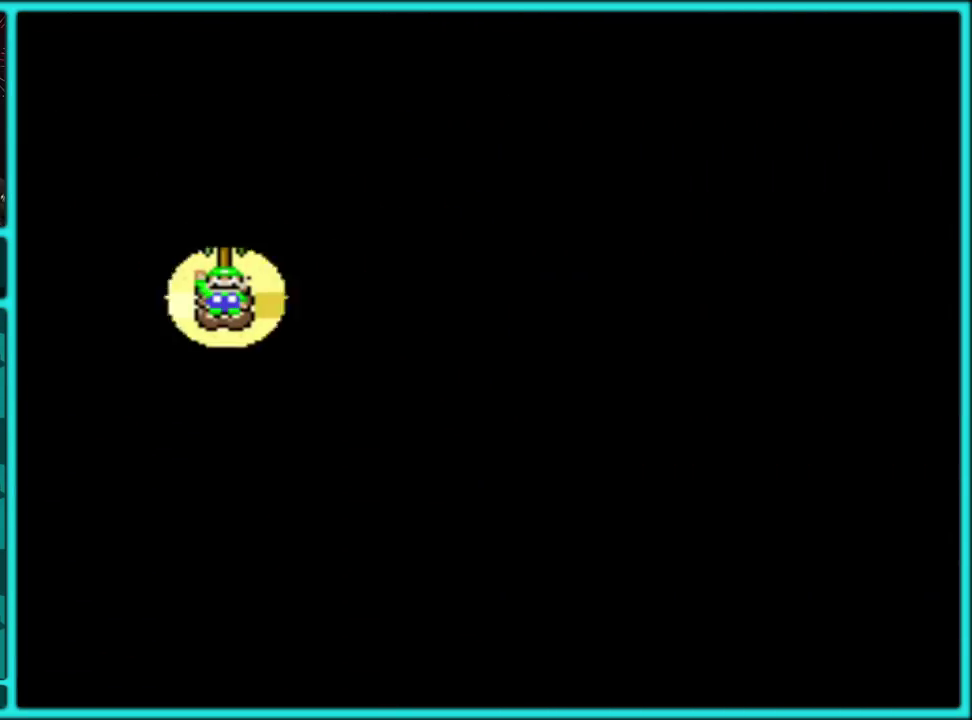
{"buttons": ["A"], "events": [[33, "A", "down"], [133, "A", "up"], [200, "A", "down"], [333, "A", "up"], [400, "A", "down"]]}
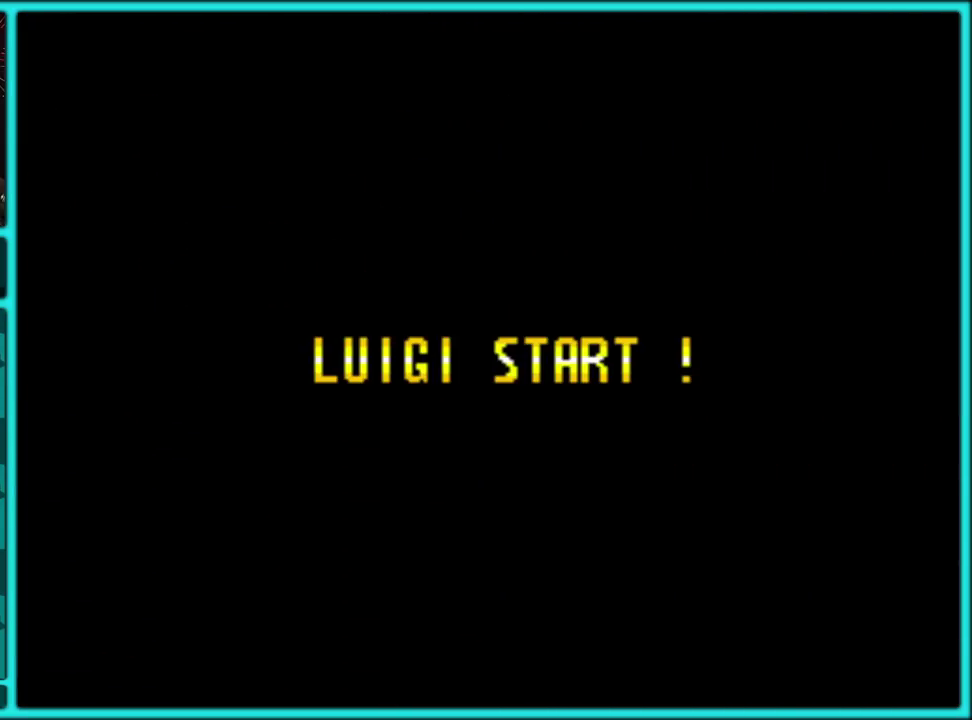
{"buttons": ["A"], "events": [[17, "A", "up"], [83, "A", "down"], [167, "A", "up"], [233, "A", "down"], [350, "A", "up"], [400, "A", "down"]]}
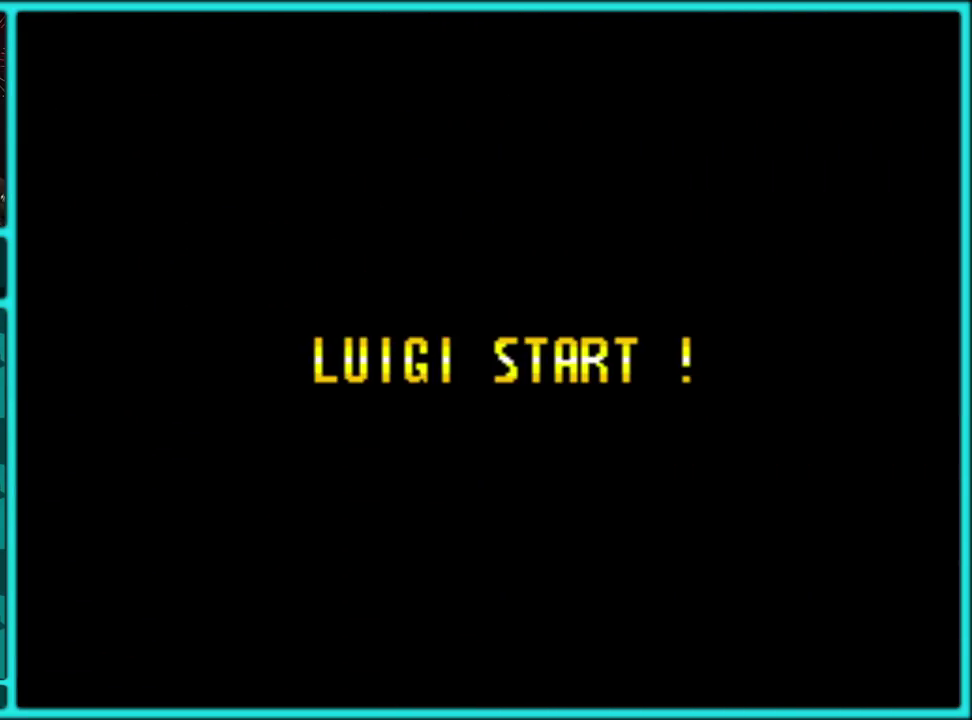
{"buttons": ["A"], "events": [[17, "A", "up"], [67, "A", "down"], [183, "A", "up"], [250, "A", "down"]]}
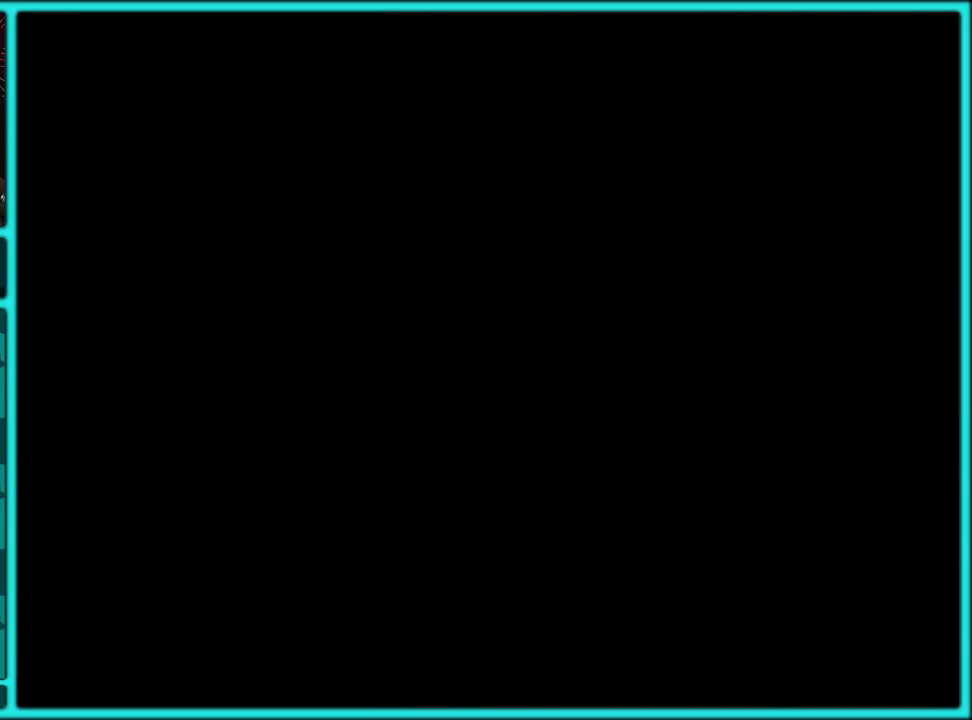
{"buttons": ["Y", "DPAD_RIGHT"], "events": [[17, "A", "up"], [67, "A", "down"], [167, "A", "up"], [300, "Y", "down"], [317, "DPAD_RIGHT", "down"]]}
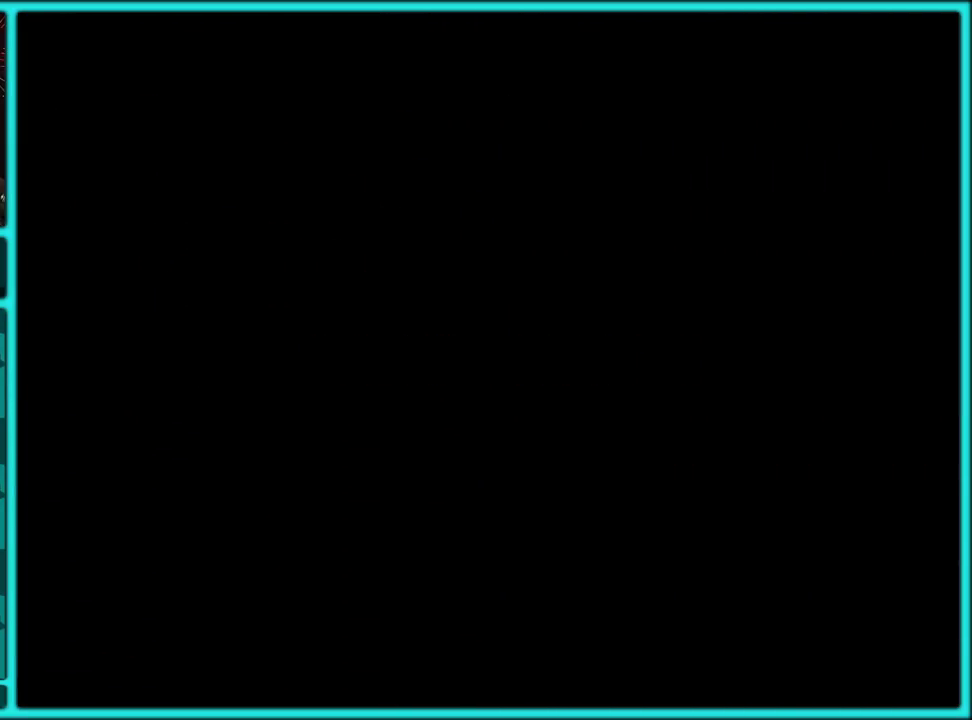
{"buttons": ["Y", "DPAD_RIGHT"], "events": []}
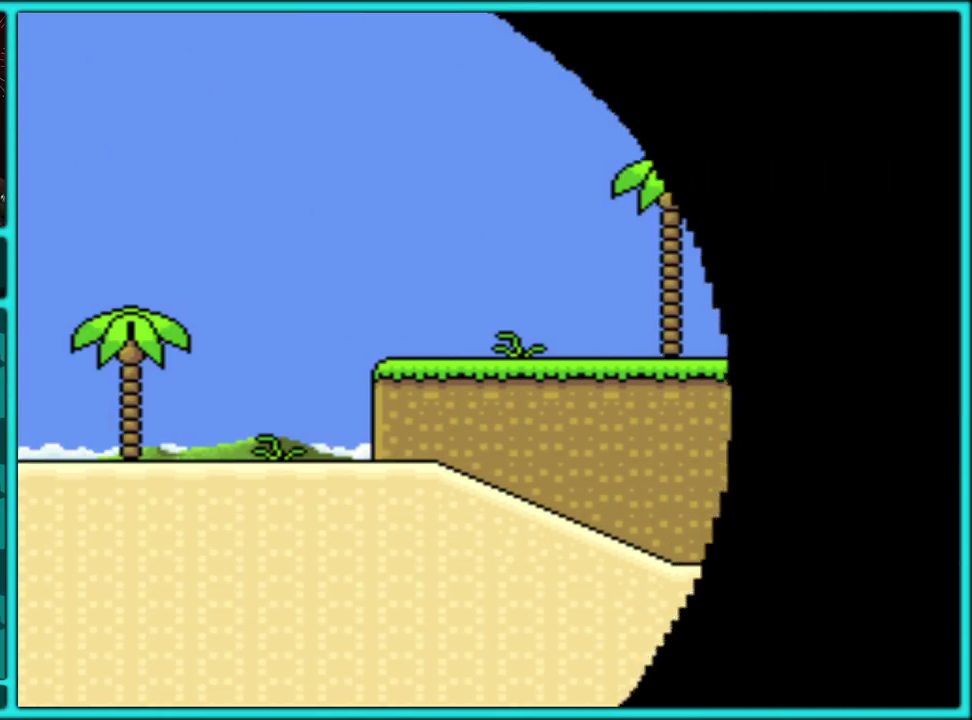
{"buttons": ["Y", "DPAD_RIGHT"], "events": []}
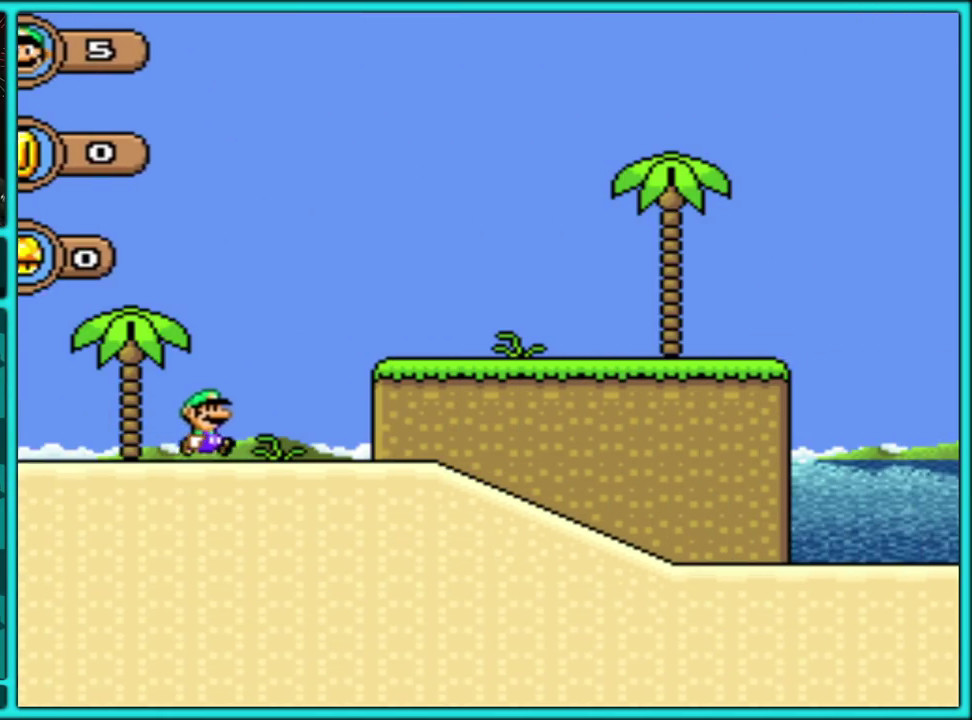
{"buttons": ["Y", "DPAD_RIGHT"], "events": []}
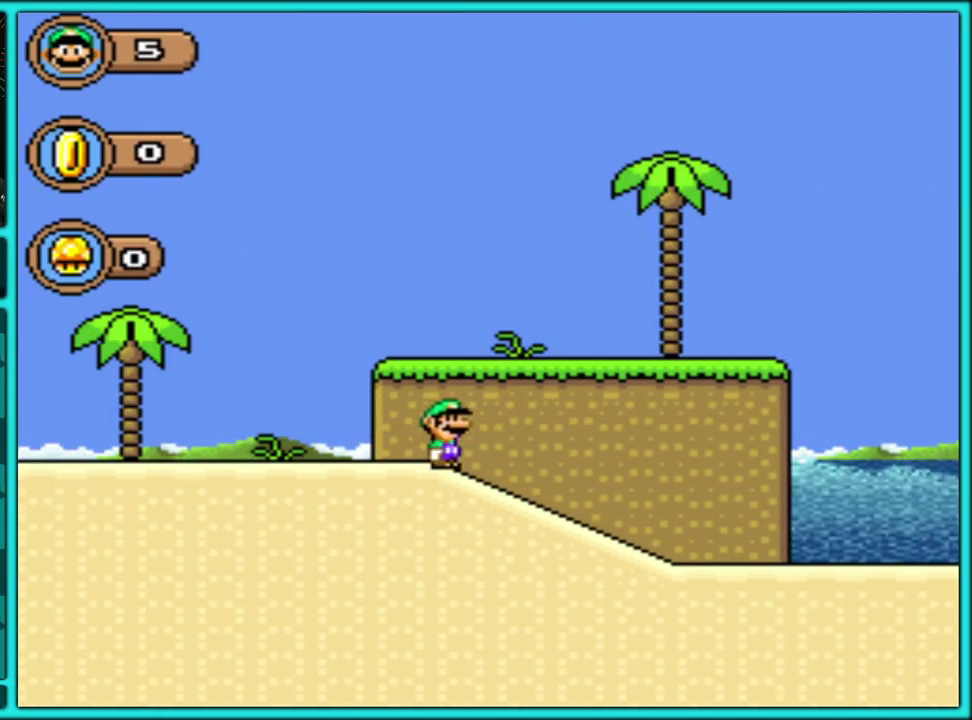
{"buttons": ["Y", "DPAD_RIGHT"], "events": []}
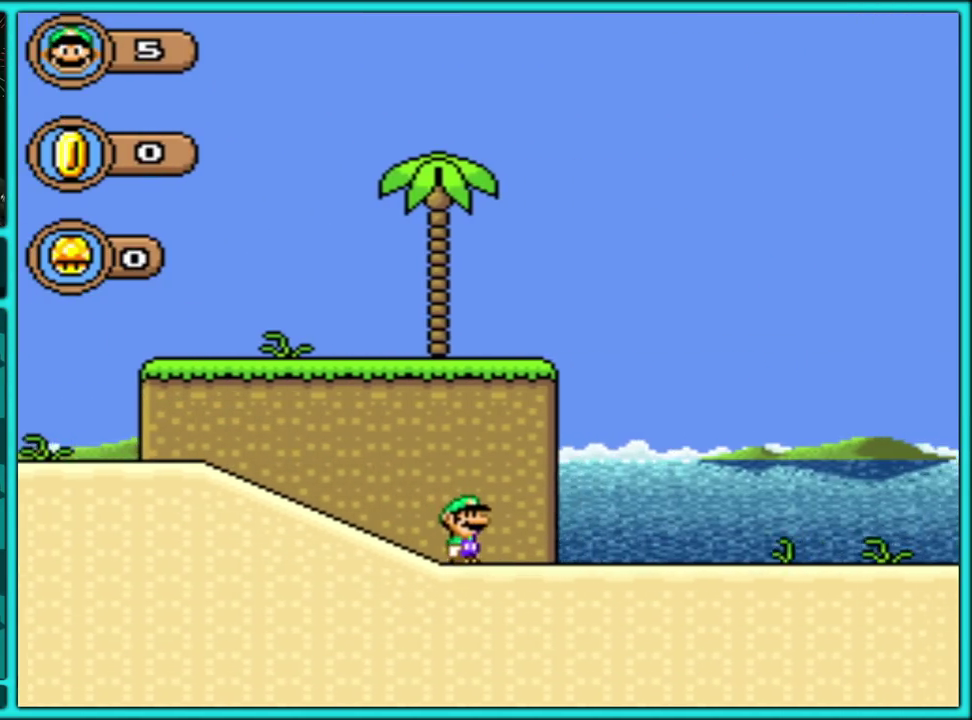
{"buttons": ["B", "Y", "DPAD_RIGHT"], "events": [[333, "B", "down"]]}
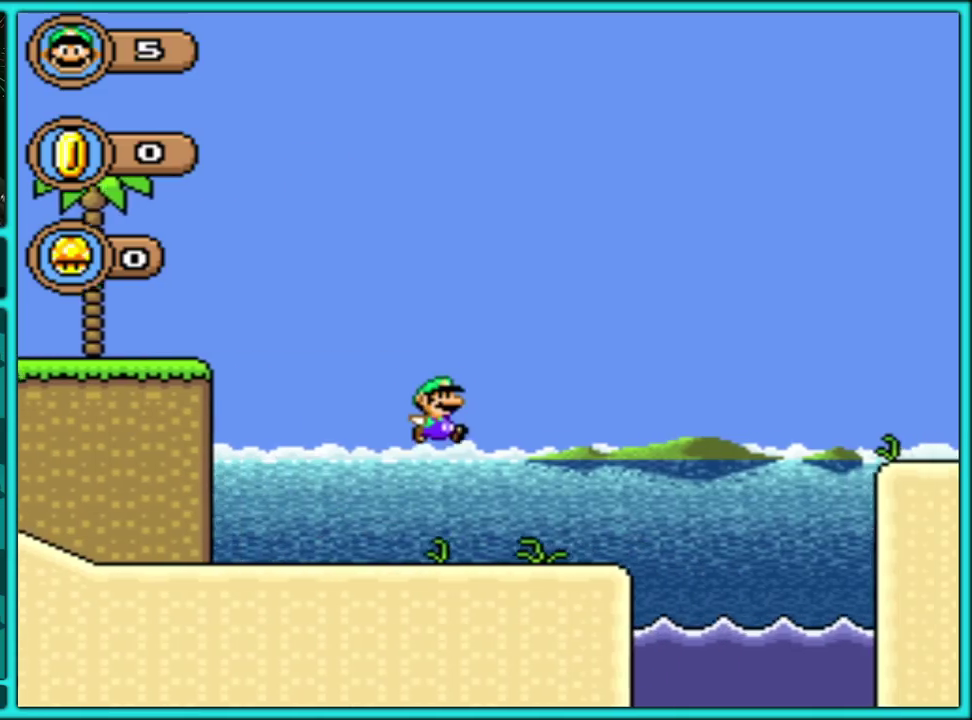
{"buttons": ["B", "Y", "DPAD_RIGHT"], "events": []}
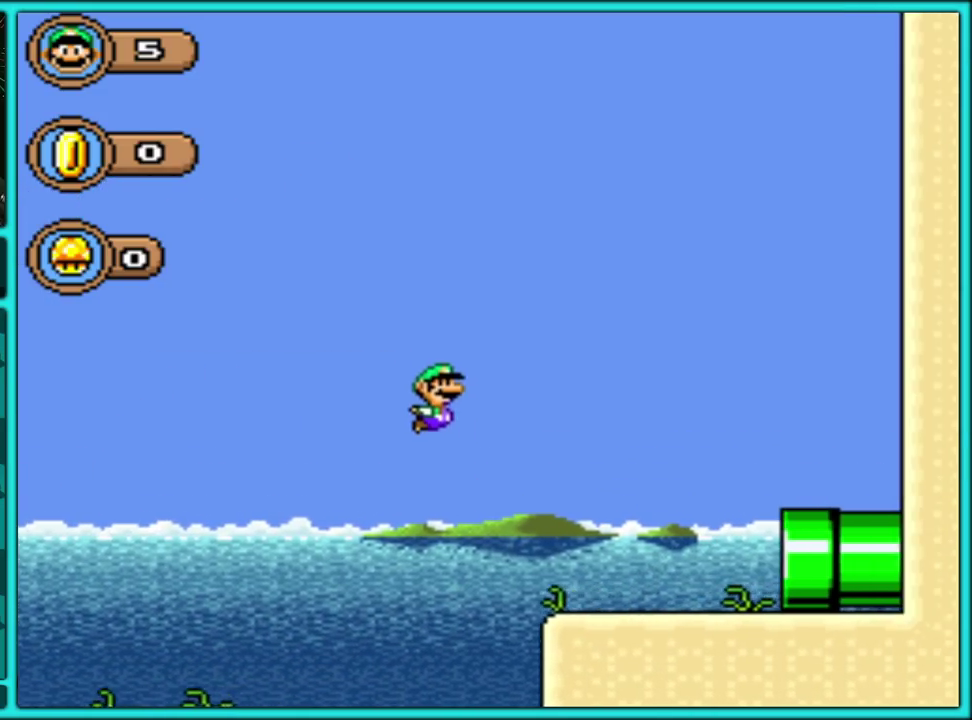
{"buttons": ["B", "Y", "DPAD_RIGHT"], "events": []}
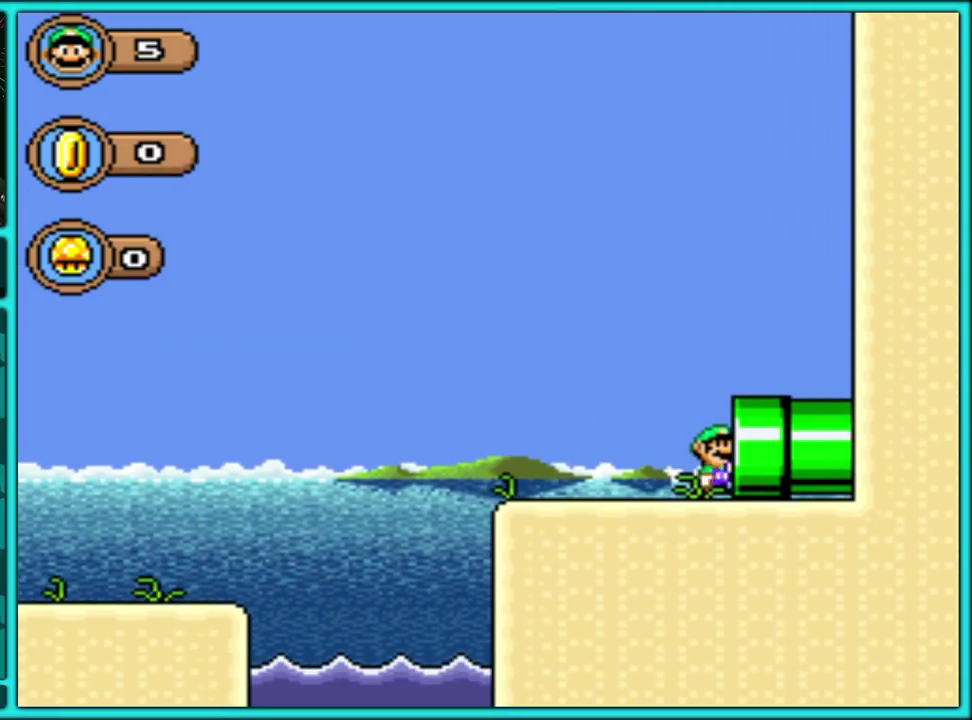
{"buttons": ["B", "Y", "DPAD_RIGHT"], "events": []}
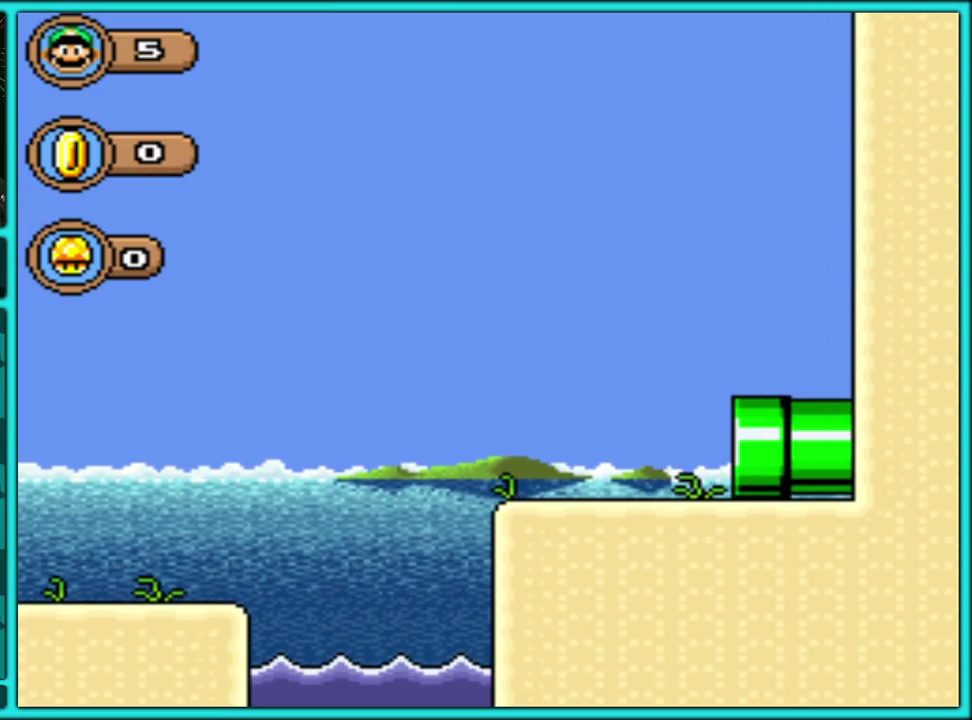
{"buttons": ["B", "Y", "DPAD_RIGHT"], "events": []}
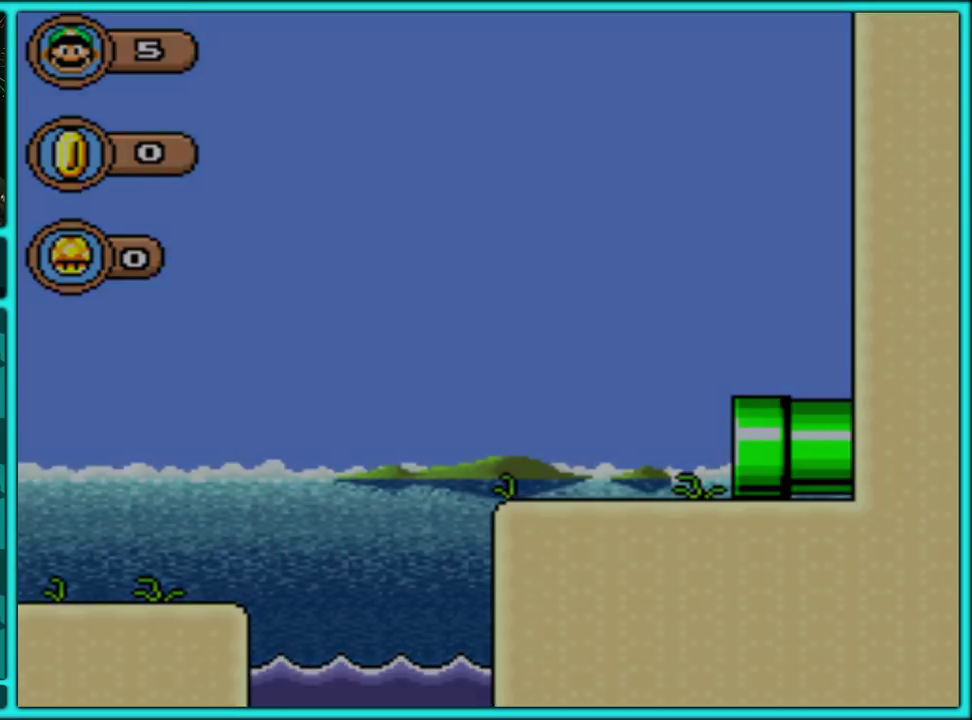
{"buttons": ["B", "Y", "DPAD_RIGHT"], "events": []}
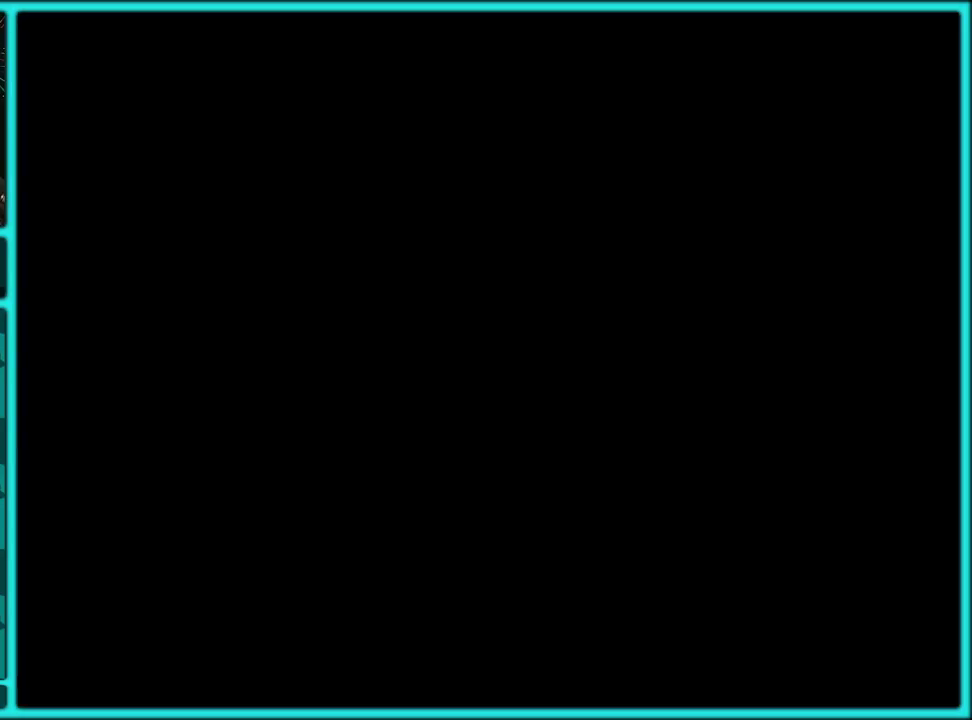
{"buttons": ["B", "Y", "DPAD_RIGHT"], "events": []}
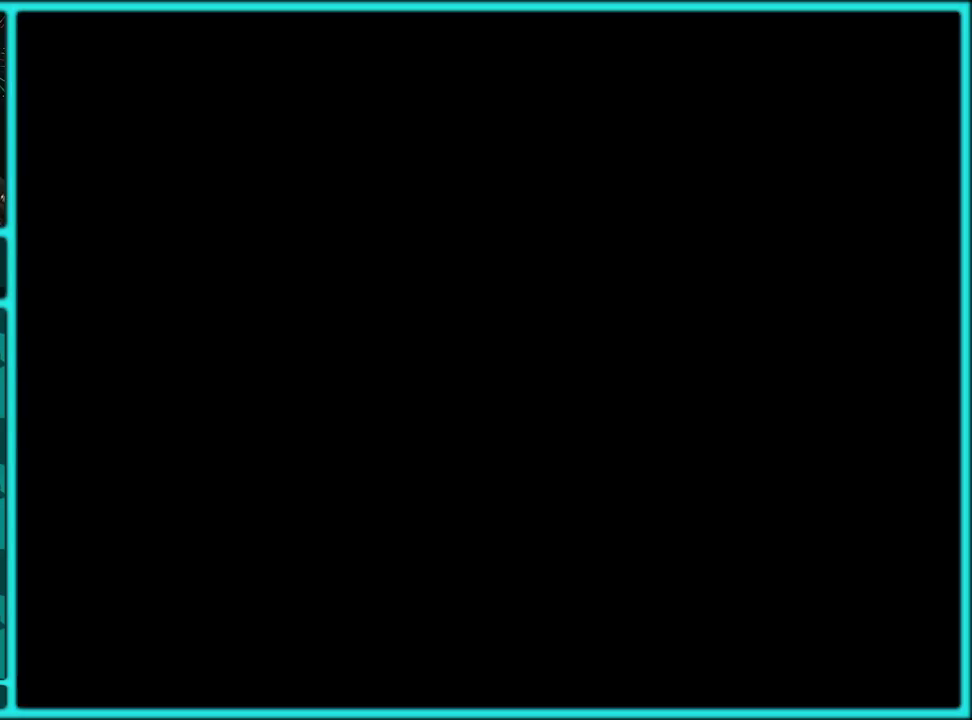
{"buttons": ["Y", "DPAD_RIGHT"], "events": [[267, "B", "up"]]}
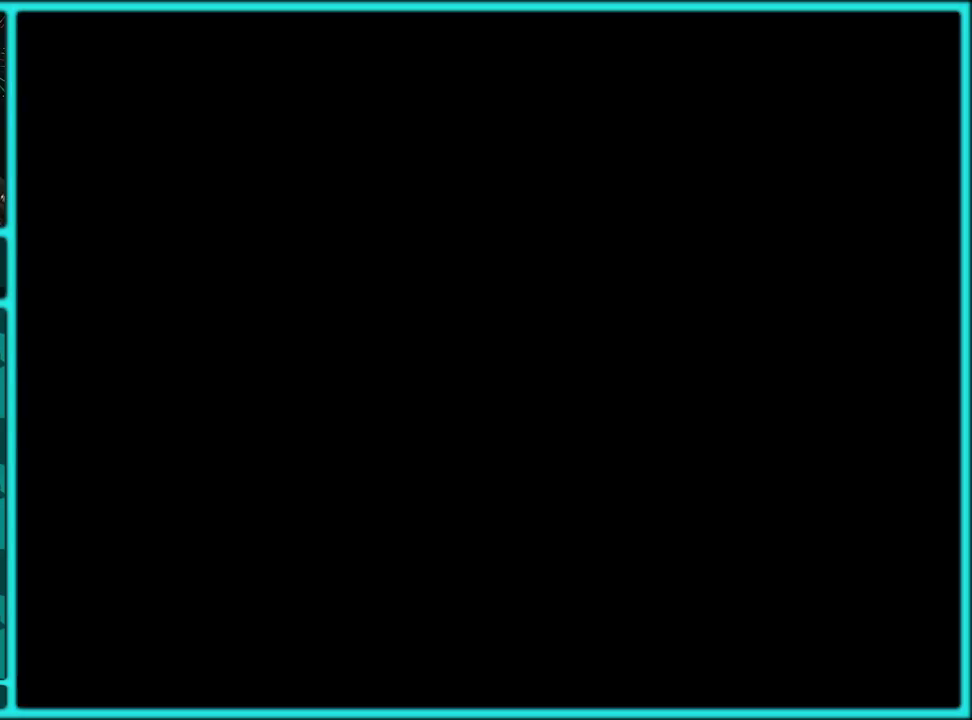
{"buttons": ["Y", "DPAD_RIGHT"], "events": []}
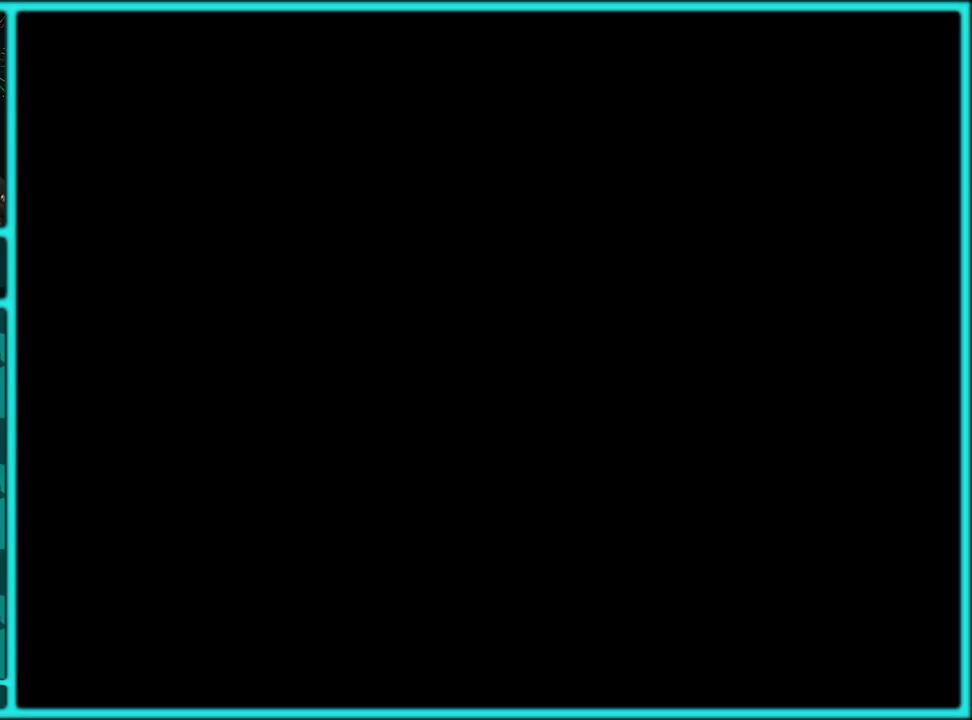
{"buttons": ["Y", "DPAD_RIGHT"], "events": []}
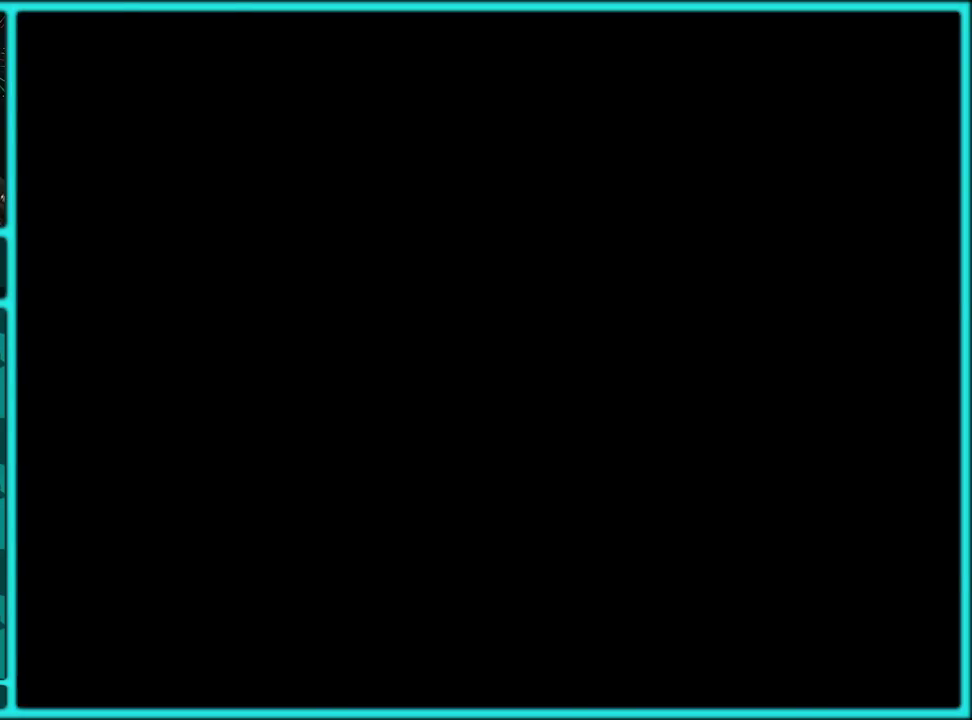
{"buttons": ["Y", "DPAD_RIGHT"], "events": []}
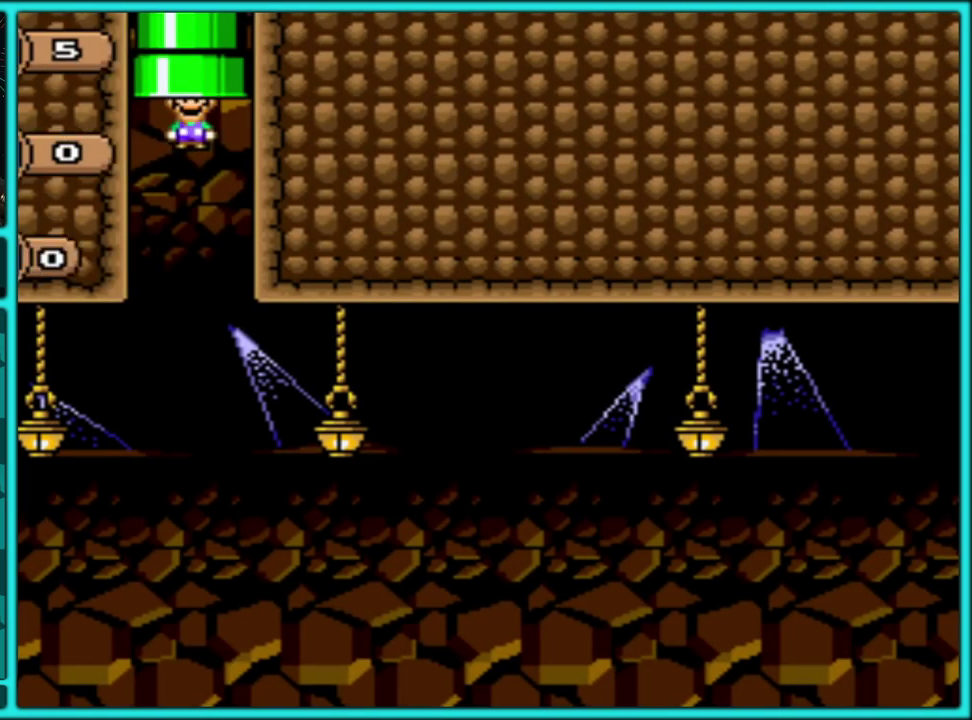
{"buttons": ["B", "Y", "DPAD_RIGHT"], "events": [[383, "B", "down"]]}
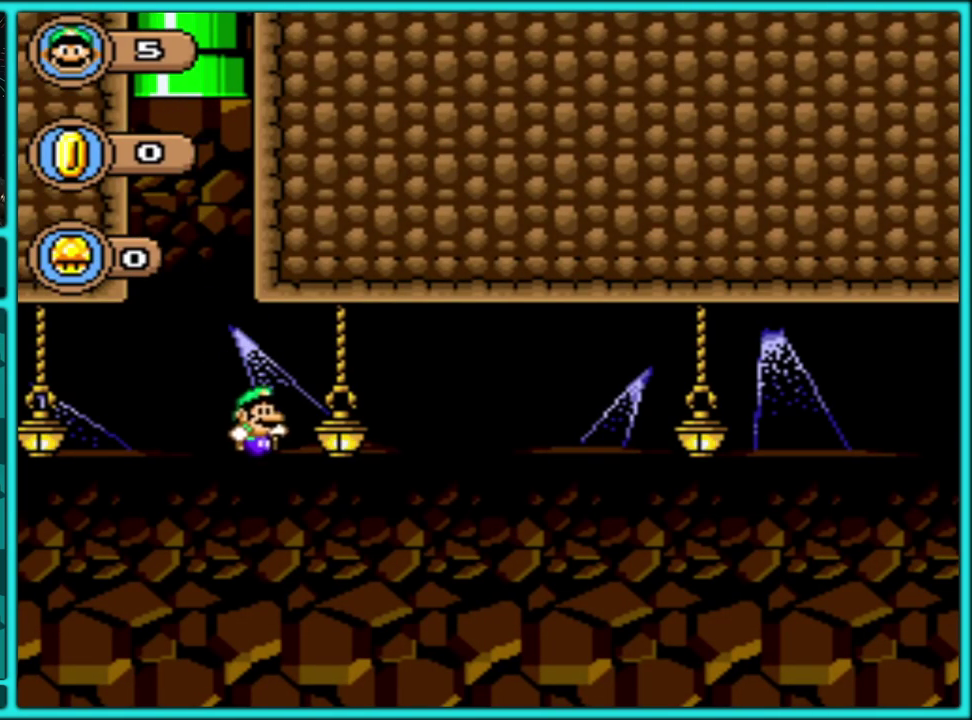
{"buttons": ["B", "Y", "DPAD_RIGHT"], "events": [[33, "DPAD_UP", "down"], [100, "DPAD_UP", "up"]]}
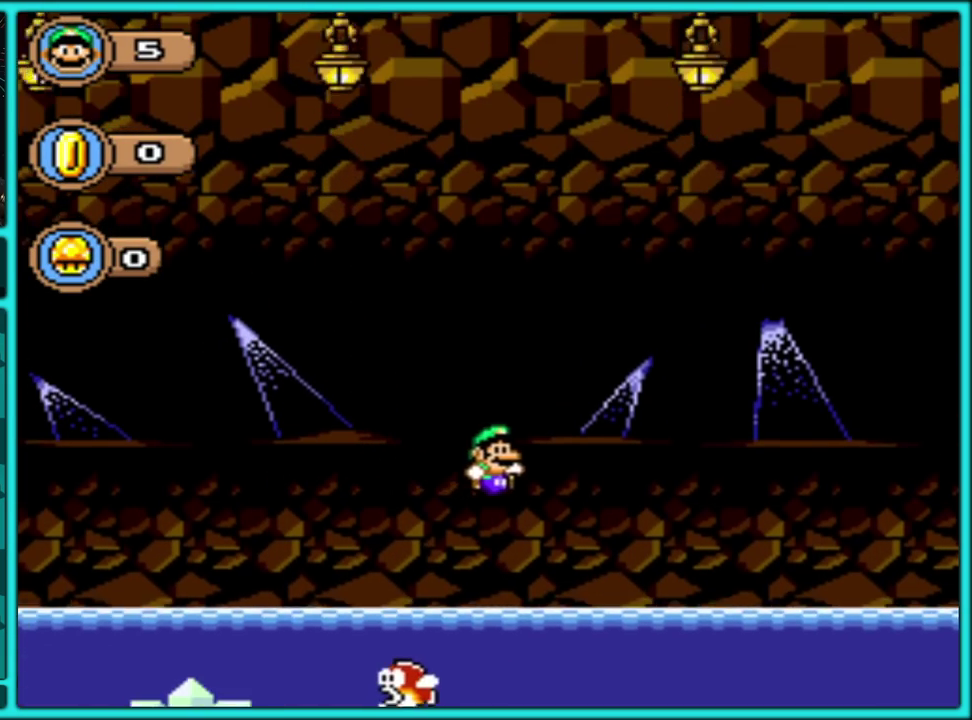
{"buttons": ["B", "Y", "DPAD_UP", "DPAD_RIGHT"], "events": [[117, "B", "up"], [217, "B", "down"], [217, "DPAD_UP", "down"]]}
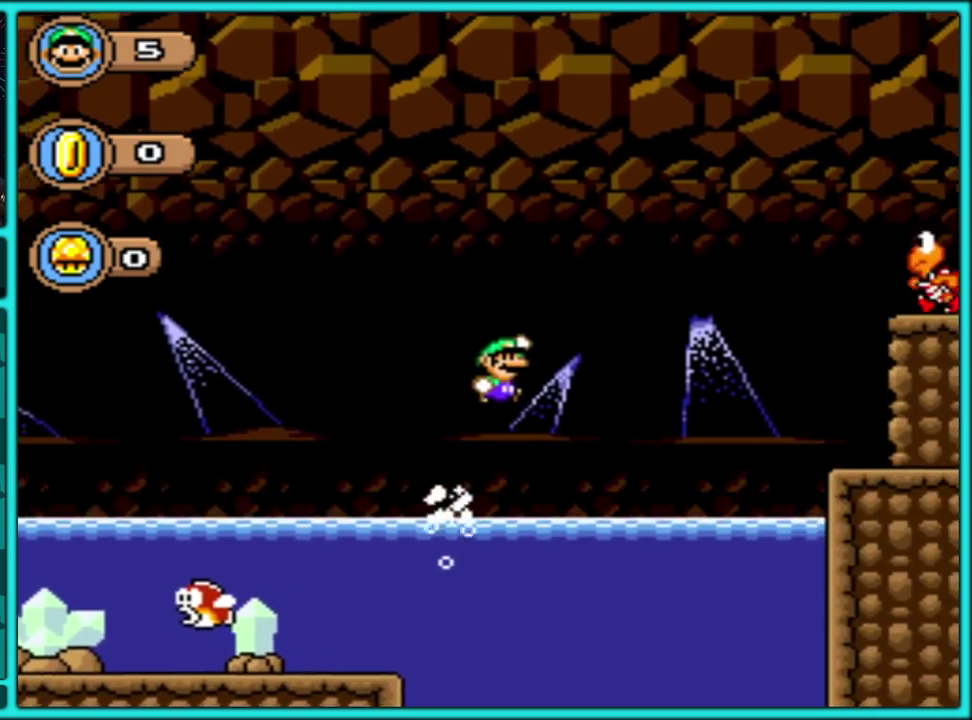
{"buttons": ["B", "Y", "DPAD_RIGHT"], "events": [[33, "DPAD_UP", "up"]]}
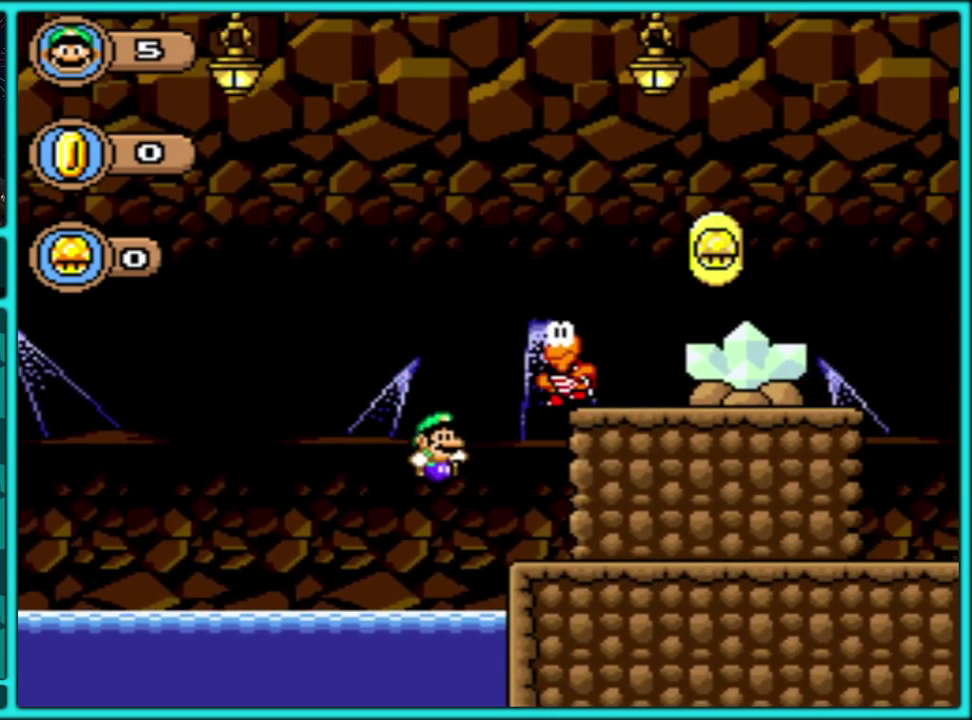
{"buttons": ["Y", "DPAD_RIGHT"], "events": [[50, "B", "up"], [67, "DPAD_LEFT", "down"], [67, "DPAD_RIGHT", "up"], [367, "DPAD_LEFT", "up"], [417, "DPAD_RIGHT", "down"]]}
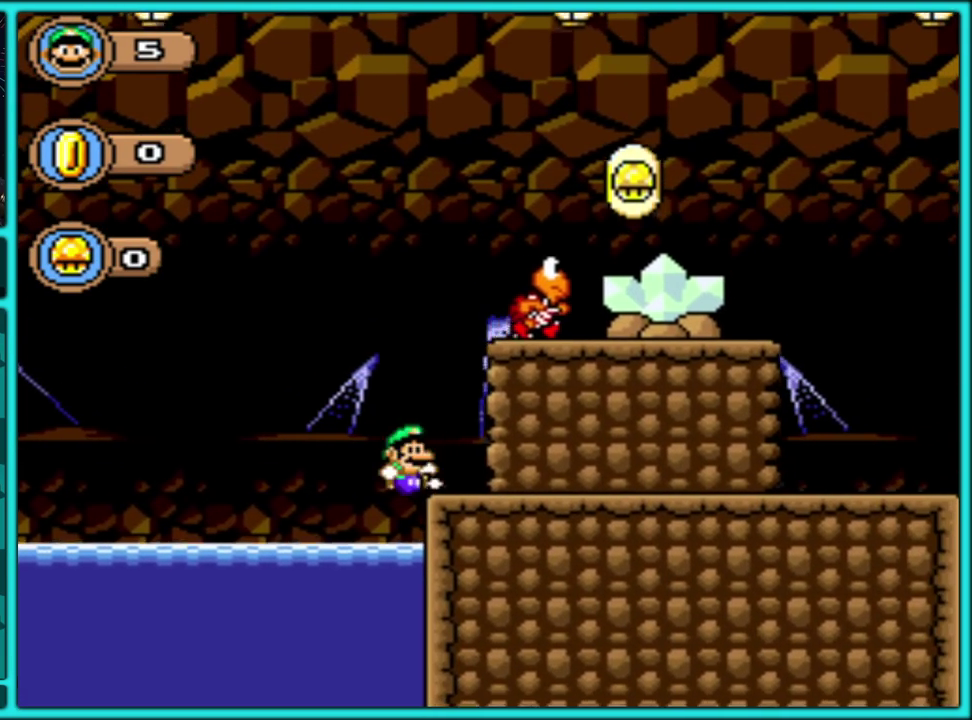
{"buttons": ["B", "Y", "DPAD_UP", "DPAD_RIGHT"], "events": [[333, "B", "down"], [383, "DPAD_UP", "down"]]}
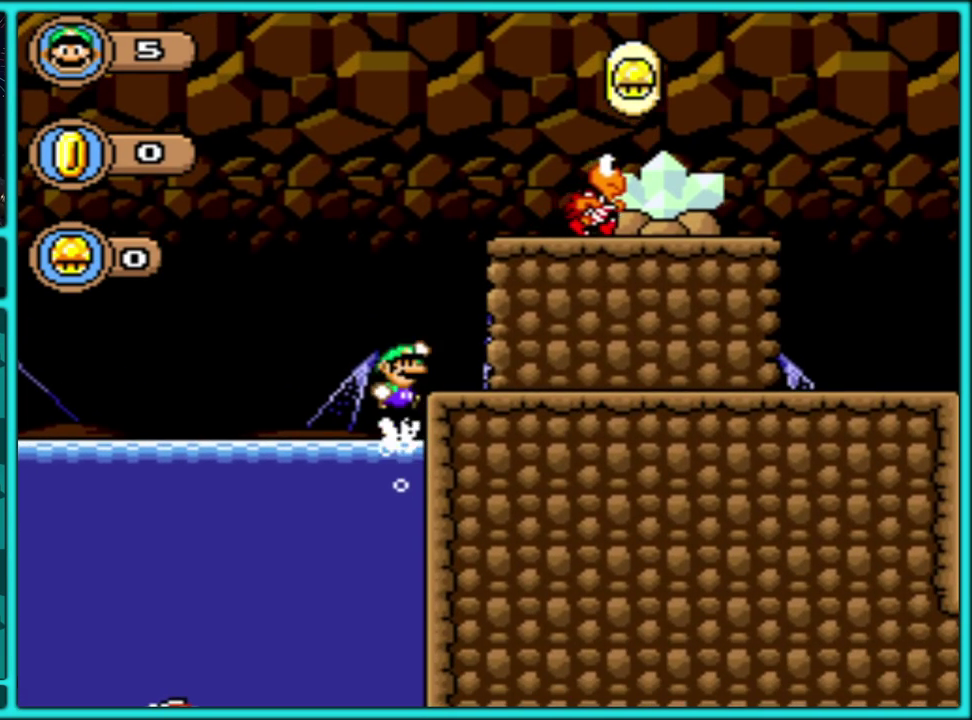
{"buttons": ["Y", "DPAD_RIGHT"], "events": [[33, "DPAD_UP", "up"], [217, "B", "up"]]}
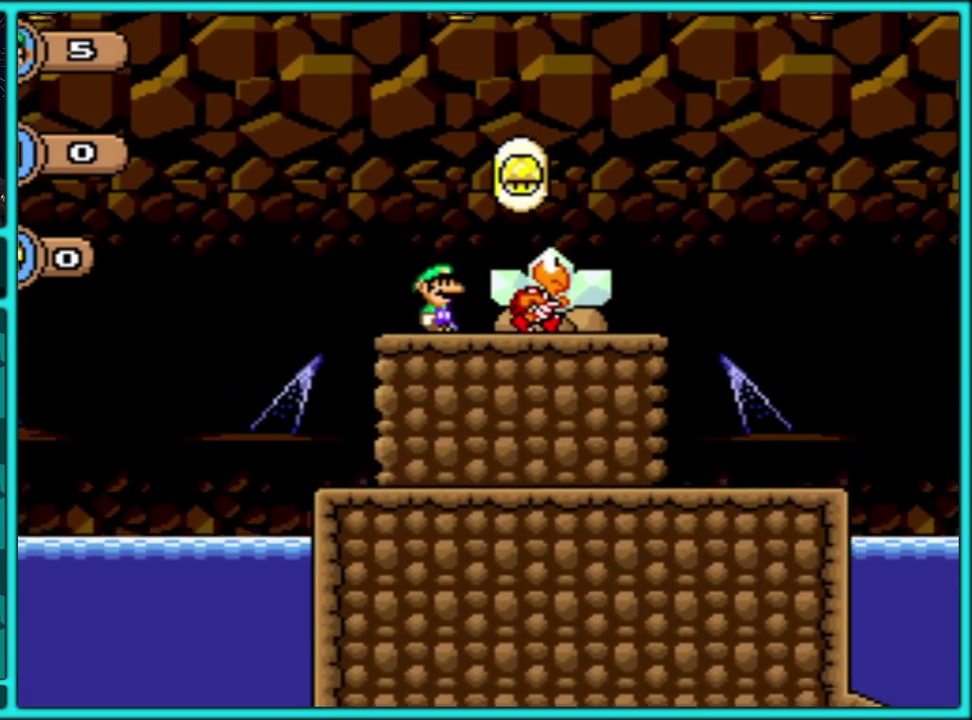
{"buttons": [], "events": [[100, "DPAD_LEFT", "down"], [100, "DPAD_RIGHT", "up"], [167, "B", "down"], [450, "Y", "up"], [483, "B", "up"], [483, "DPAD_LEFT", "up"]]}